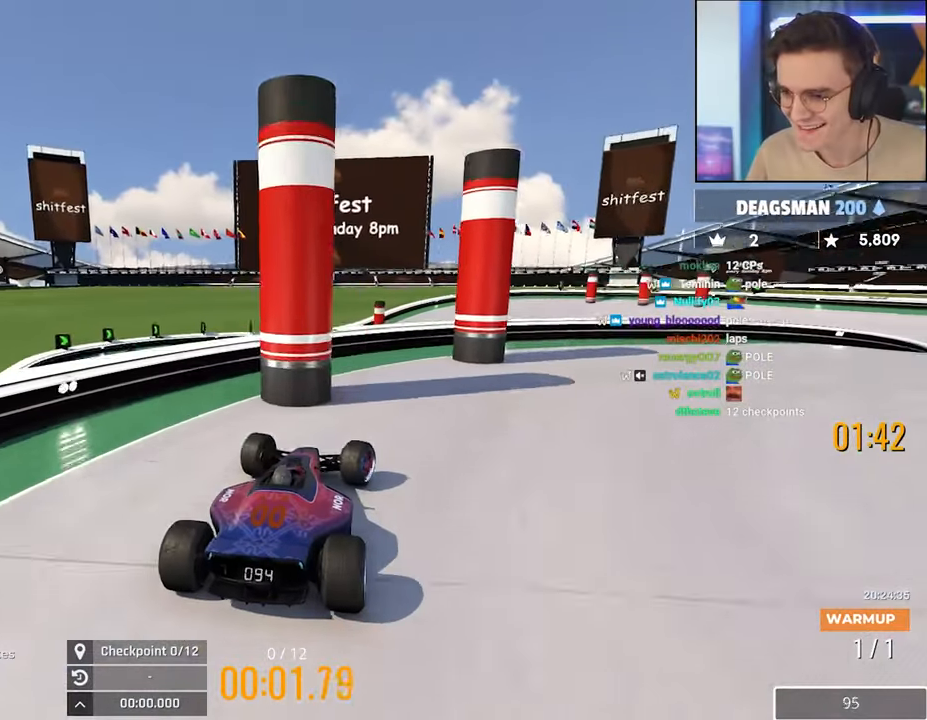
Gameplay with keyboard; each line is a JSON object with the keys held at the frame after it. "events" lists presses ("down") and releases ("up") of "brake", "down", "left", "right" and "up" between this image and that frame as [ms after this image, input, new state], when the widget could be followed in between. No other keys are recorded. Mouse input is not recorded. Key names are as the overlay labels them; some are game actions (e.g. jump) rather than physical keys.
{"keys": ["right"], "events": [[84, "right", "down"], [317, "right", "up"], [367, "left", "down"], [367, "up", "up"], [450, "left", "up"], [500, "right", "down"]]}
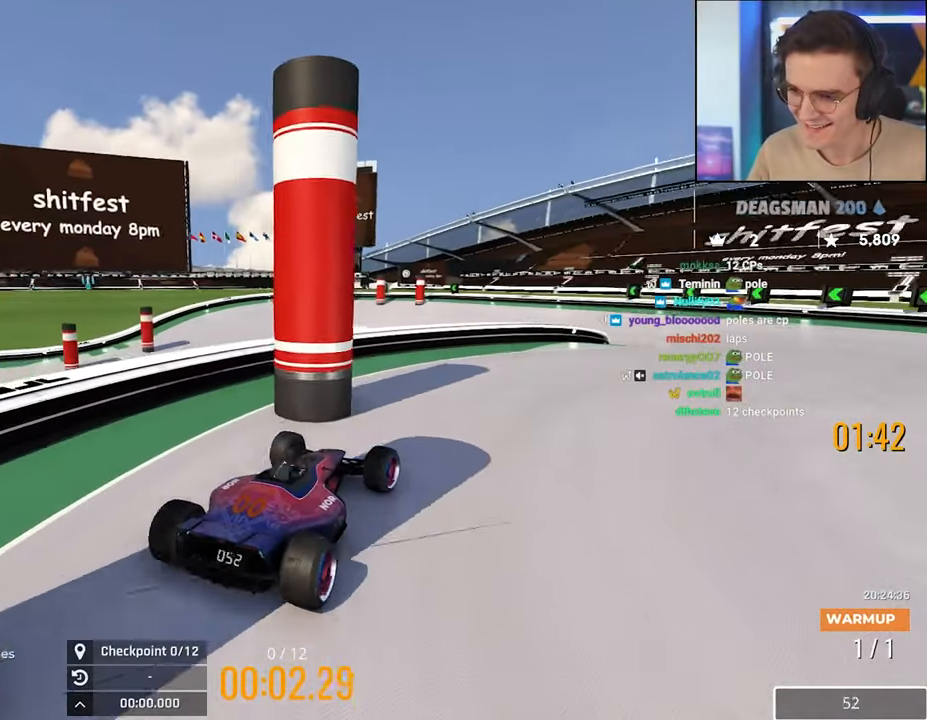
{"keys": ["right", "up"], "events": [[50, "right", "up"], [50, "up", "down"], [100, "left", "down"], [100, "up", "up"], [150, "up", "down"], [184, "left", "up"], [434, "right", "down"]]}
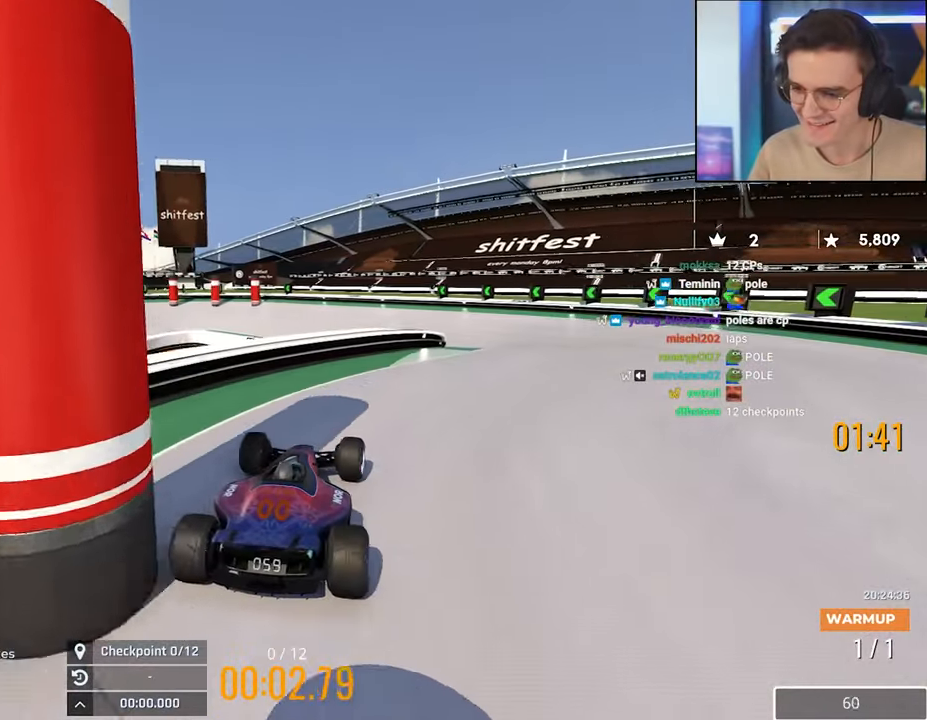
{"keys": ["up"], "events": [[250, "right", "up"], [350, "left", "down"], [434, "left", "up"]]}
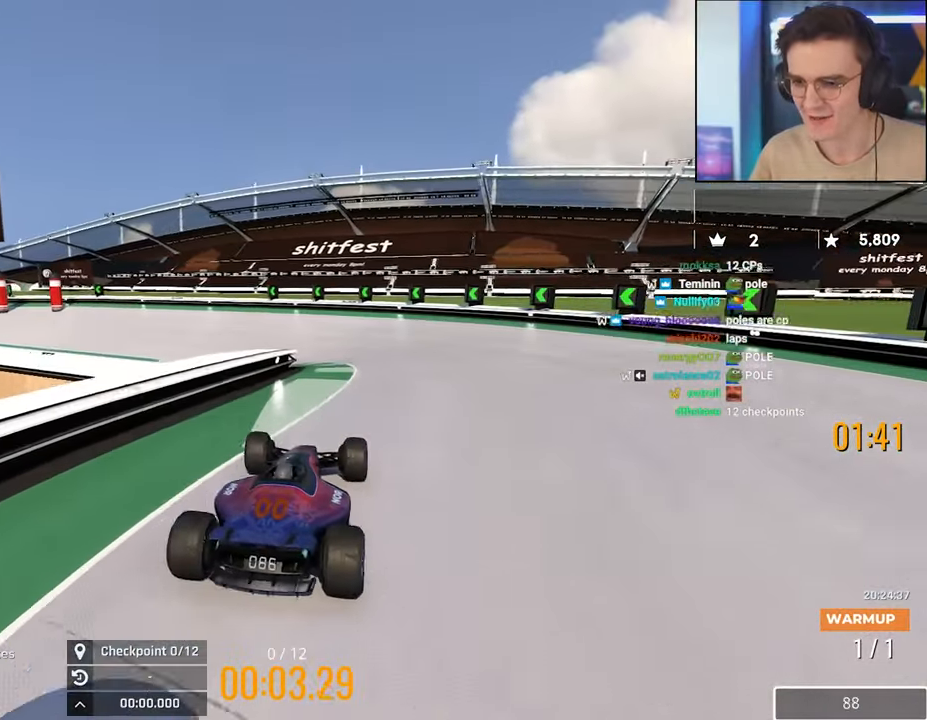
{"keys": ["up"], "events": []}
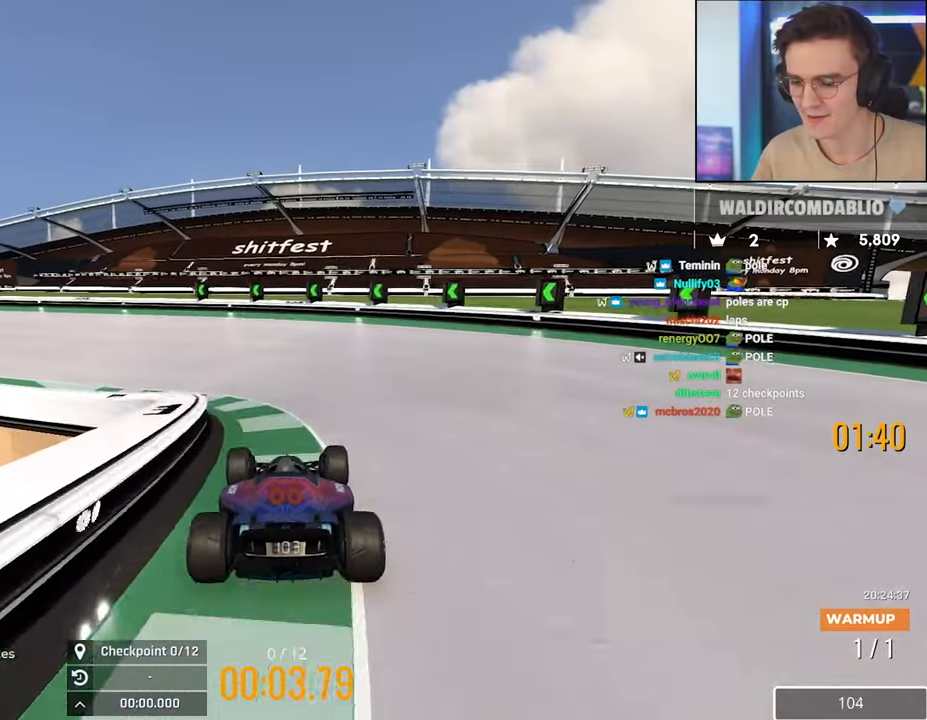
{"keys": [], "events": [[50, "left", "down"], [183, "left", "up"], [283, "right", "down"], [316, "right", "up"], [316, "up", "up"]]}
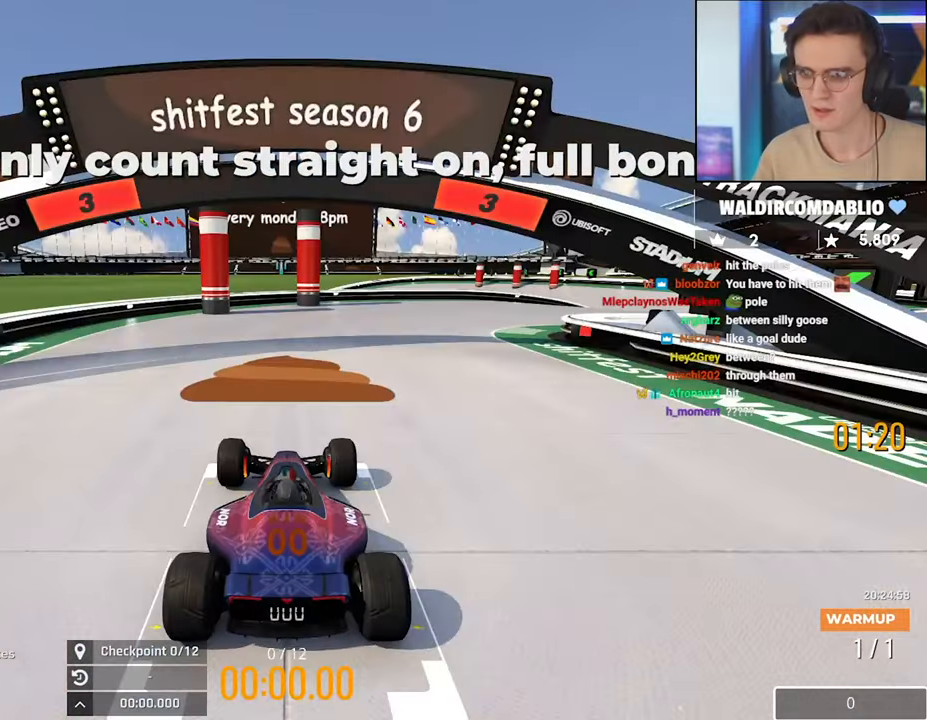
{"keys": ["left", "up"], "events": [[116, "up", "down"], [450, "left", "down"]]}
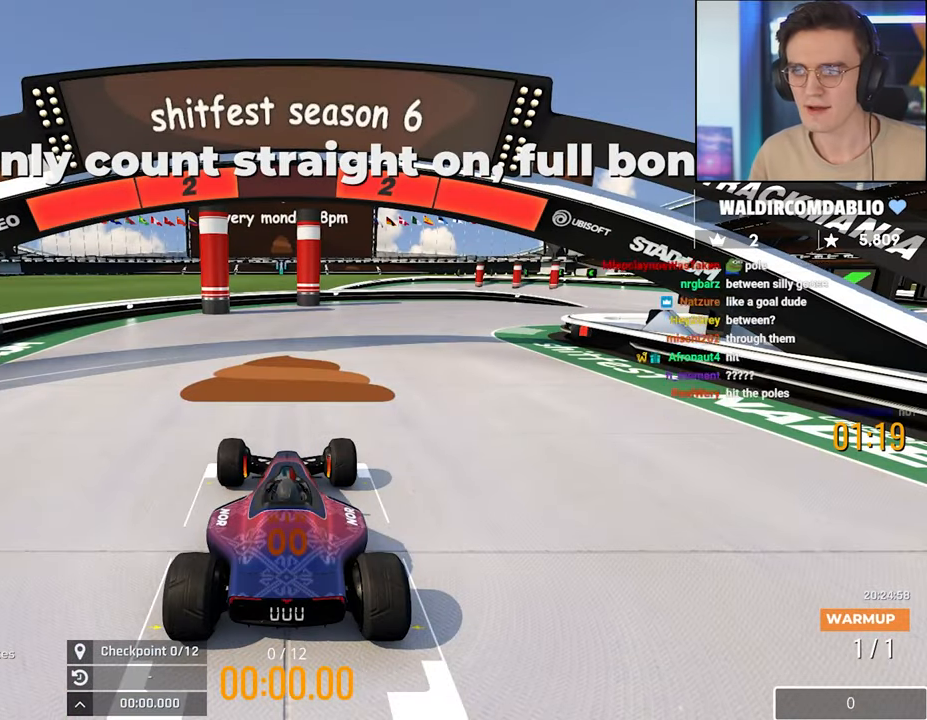
{"keys": ["left", "up"], "events": []}
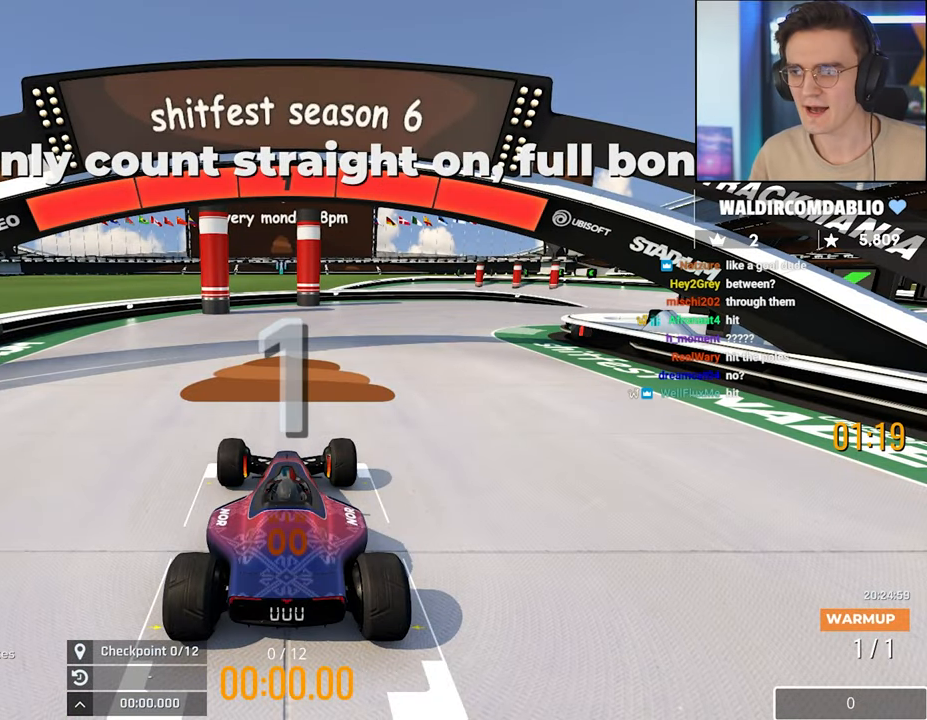
{"keys": ["left", "up"], "events": []}
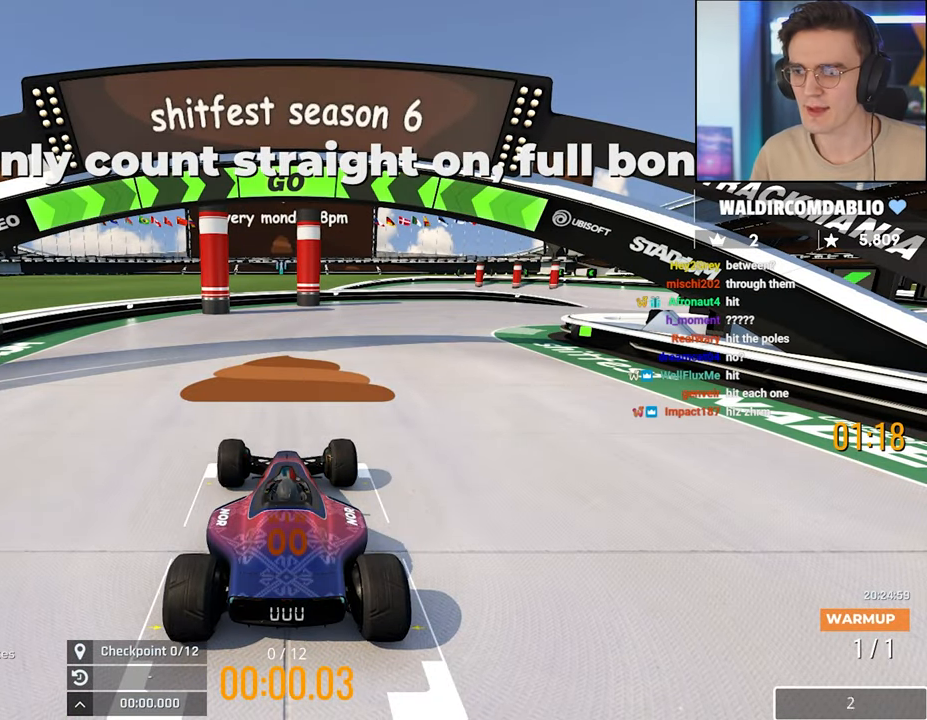
{"keys": ["left", "up"], "events": [[216, "left", "up"], [500, "left", "down"]]}
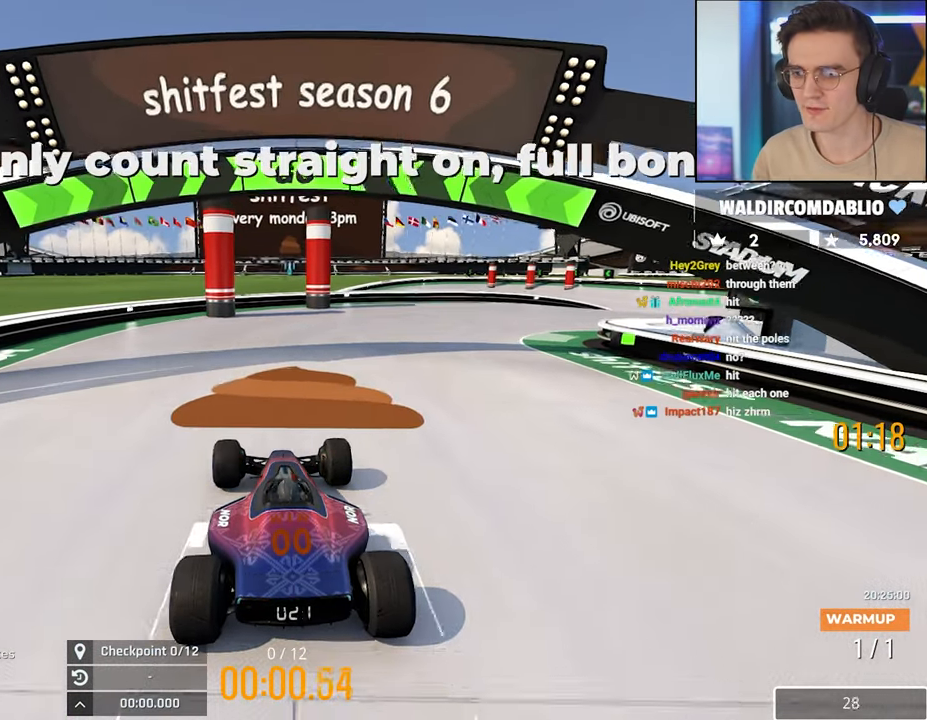
{"keys": ["up"], "events": [[133, "left", "up"]]}
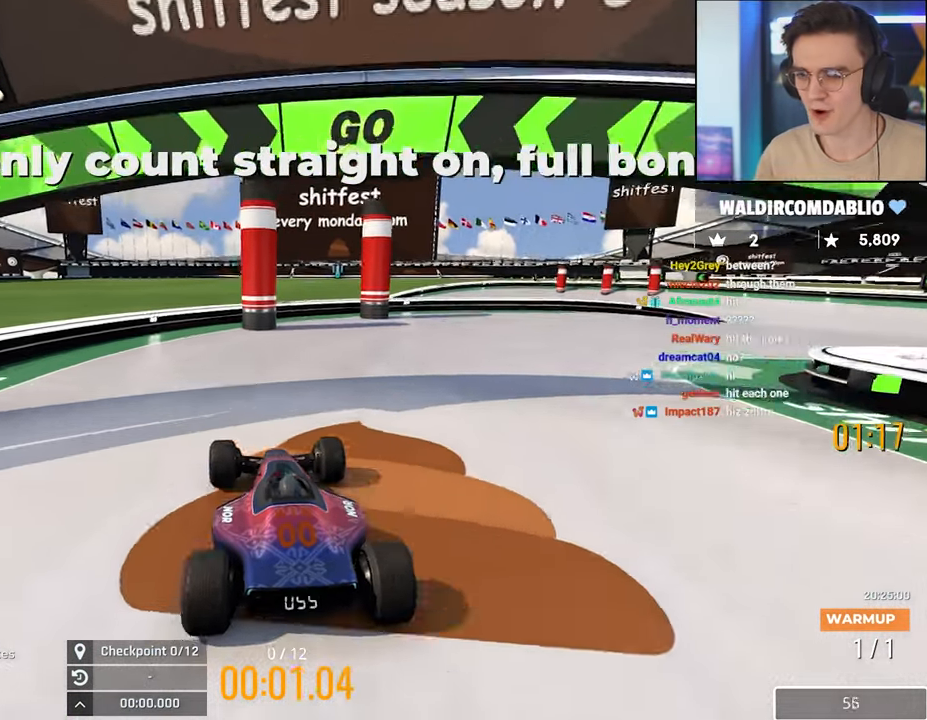
{"keys": ["up"], "events": [[433, "right", "down"], [483, "right", "up"]]}
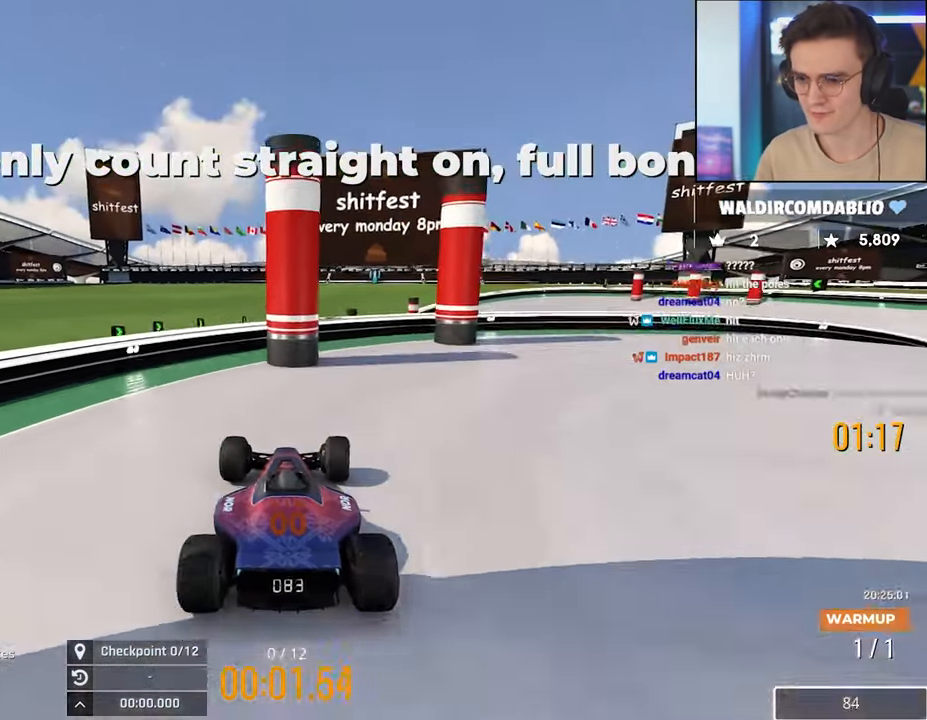
{"keys": ["up"], "events": [[266, "left", "down"], [350, "left", "up"]]}
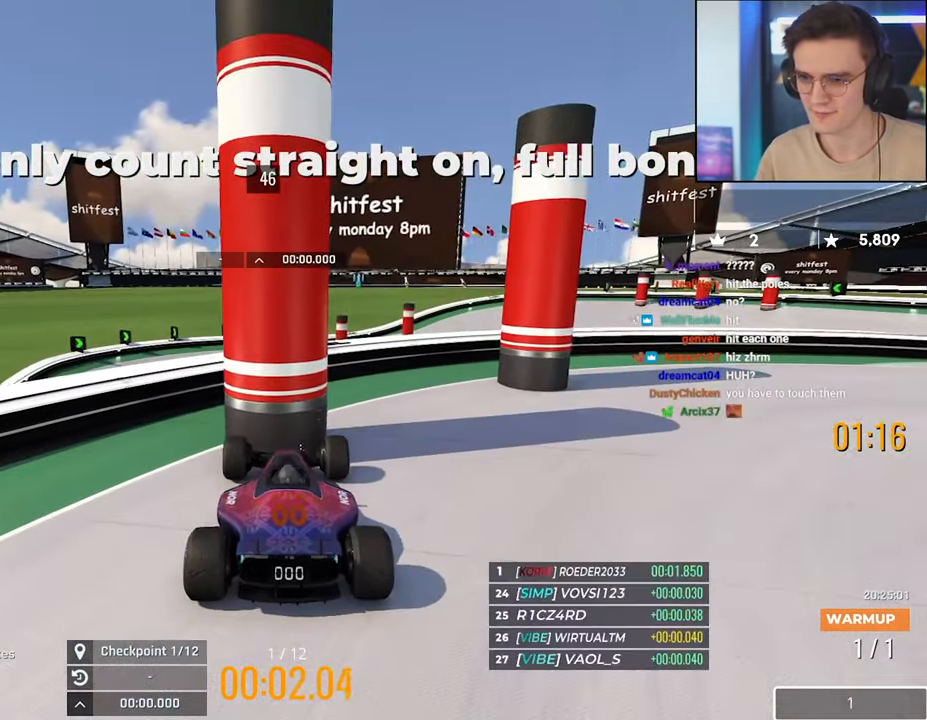
{"keys": ["up"], "events": []}
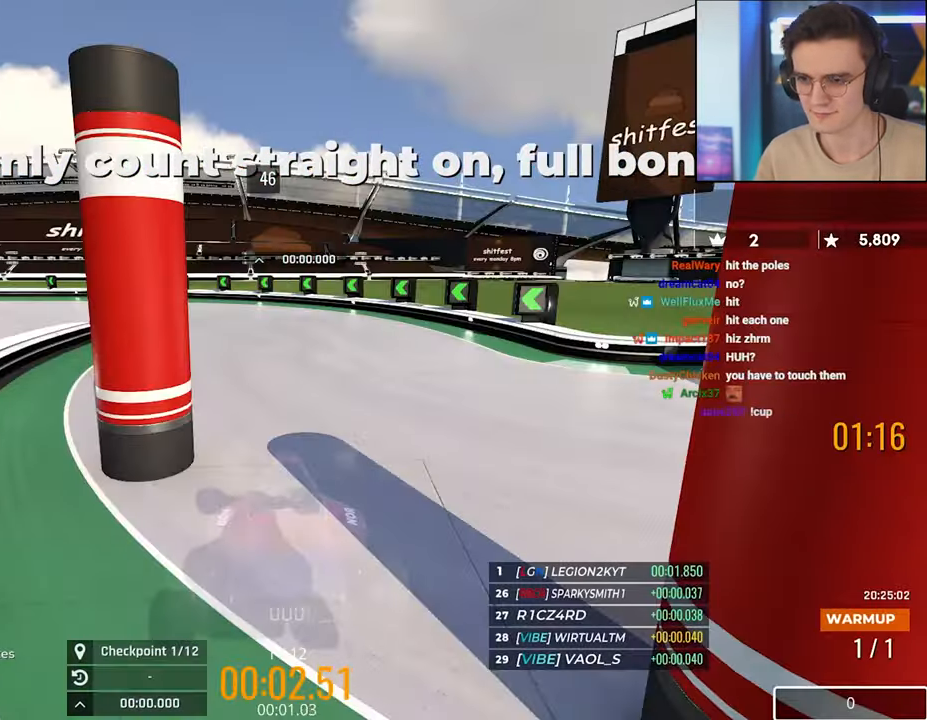
{"keys": ["left", "up"], "events": [[150, "left", "down"]]}
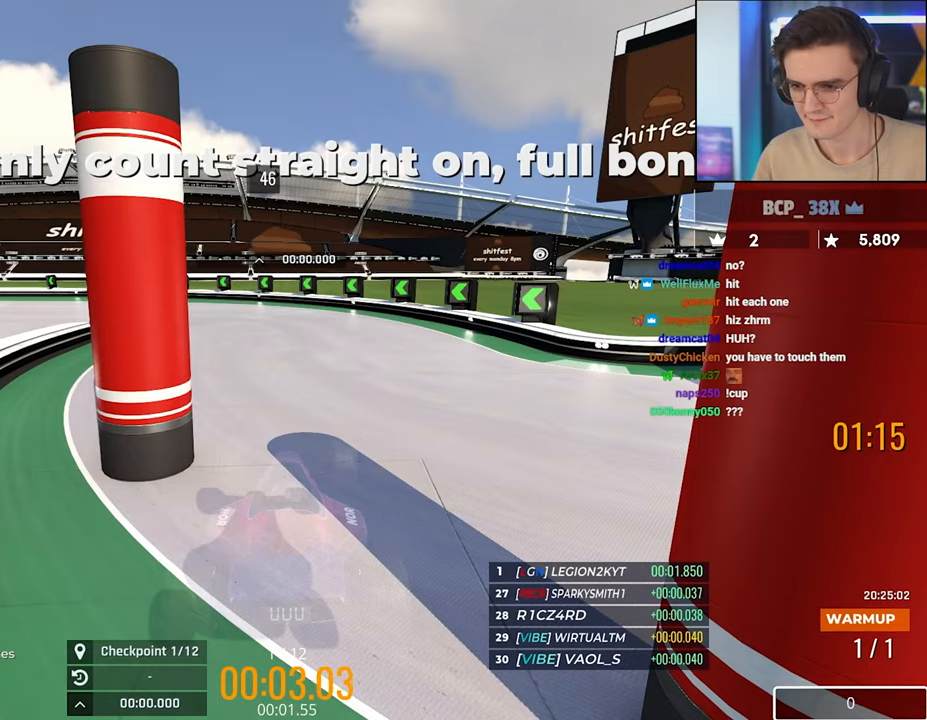
{"keys": ["left", "up"], "events": []}
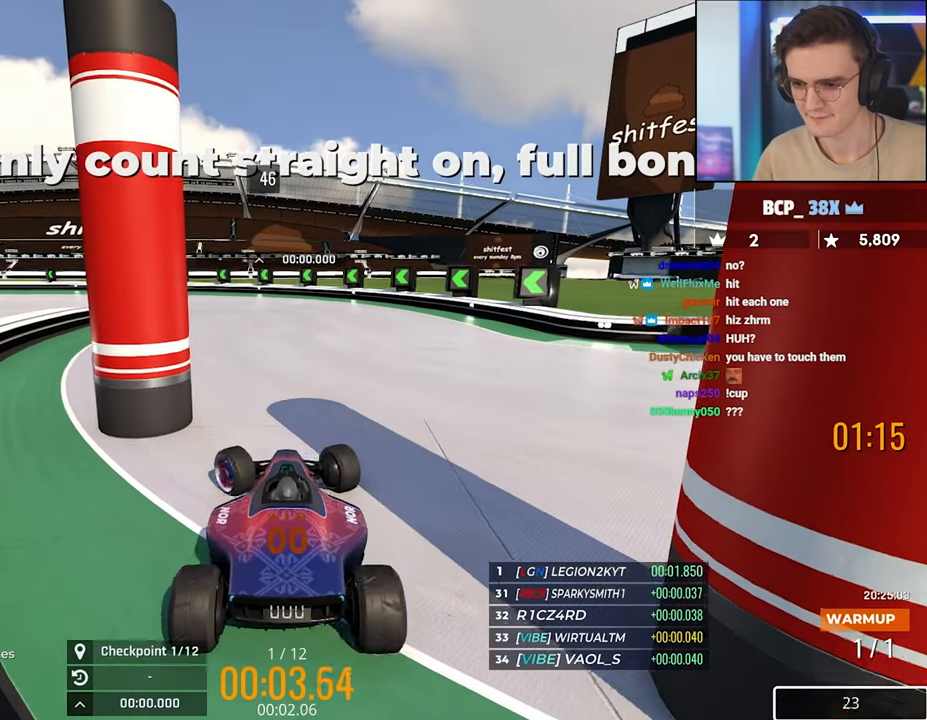
{"keys": ["left", "up"], "events": []}
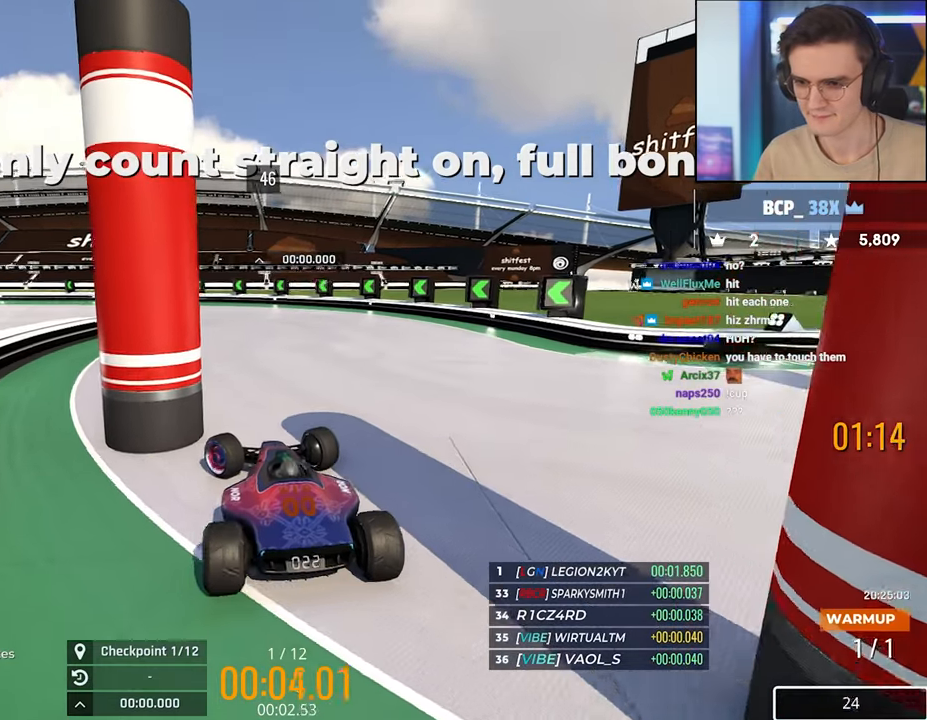
{"keys": ["up"], "events": [[333, "left", "up"]]}
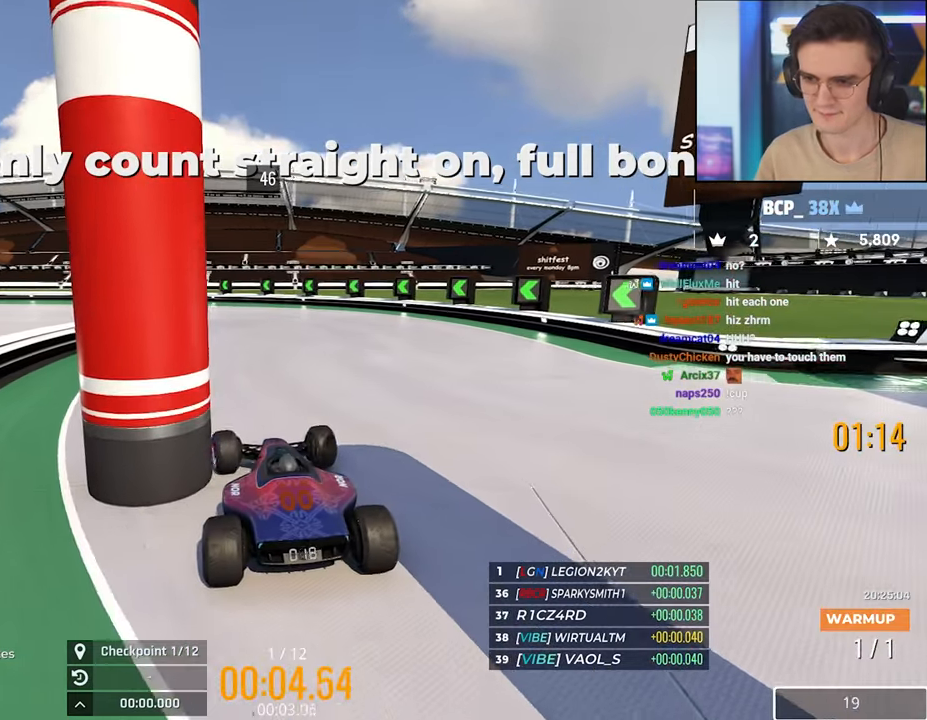
{"keys": ["left", "up"], "events": [[350, "left", "down"]]}
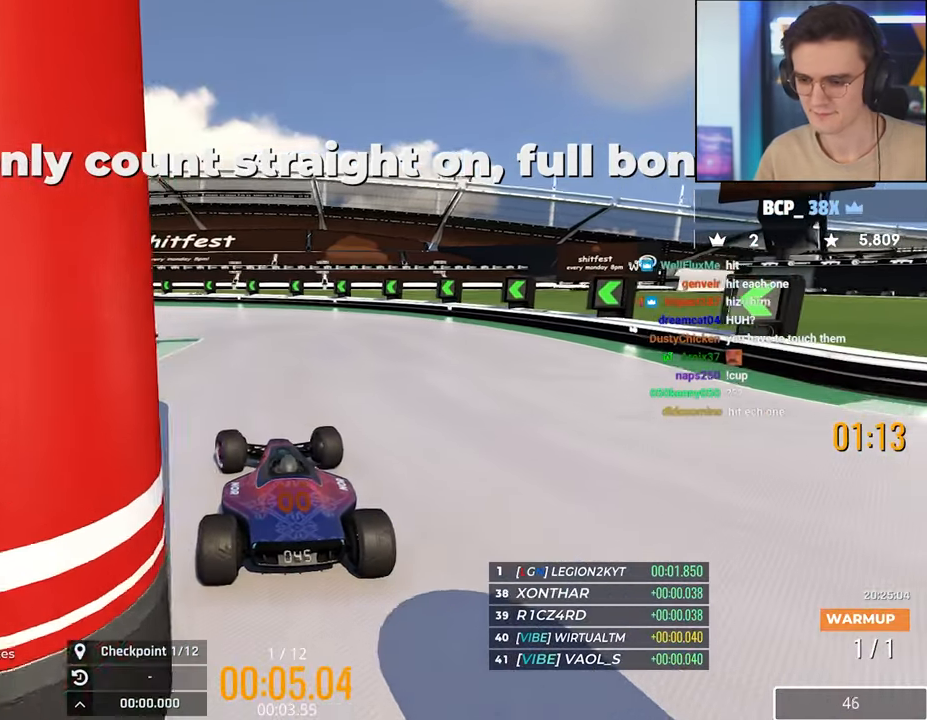
{"keys": ["up"], "events": [[33, "left", "up"]]}
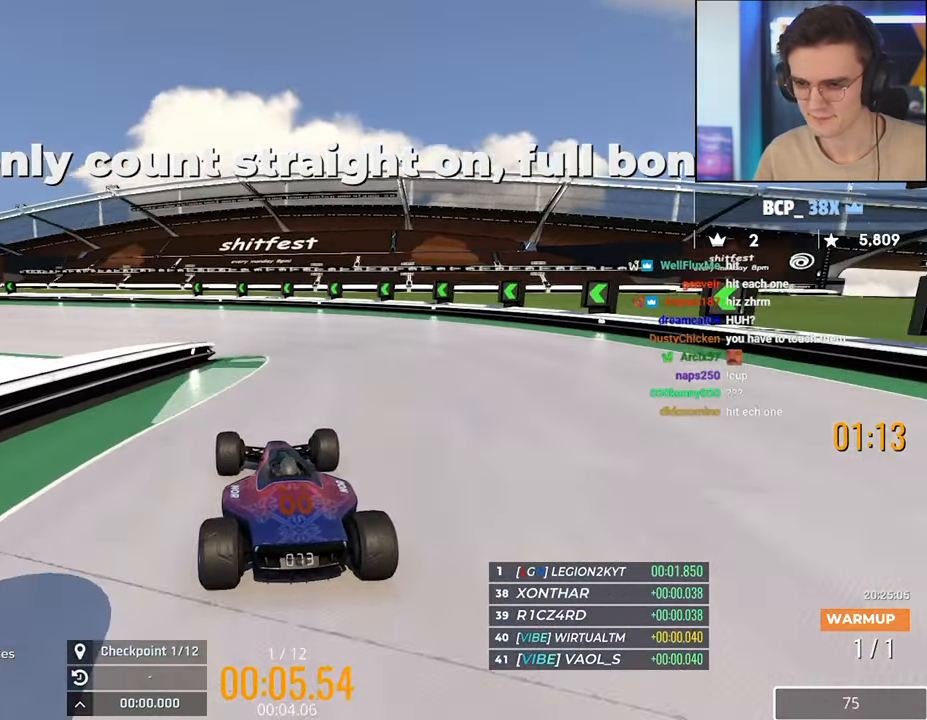
{"keys": ["up"], "events": []}
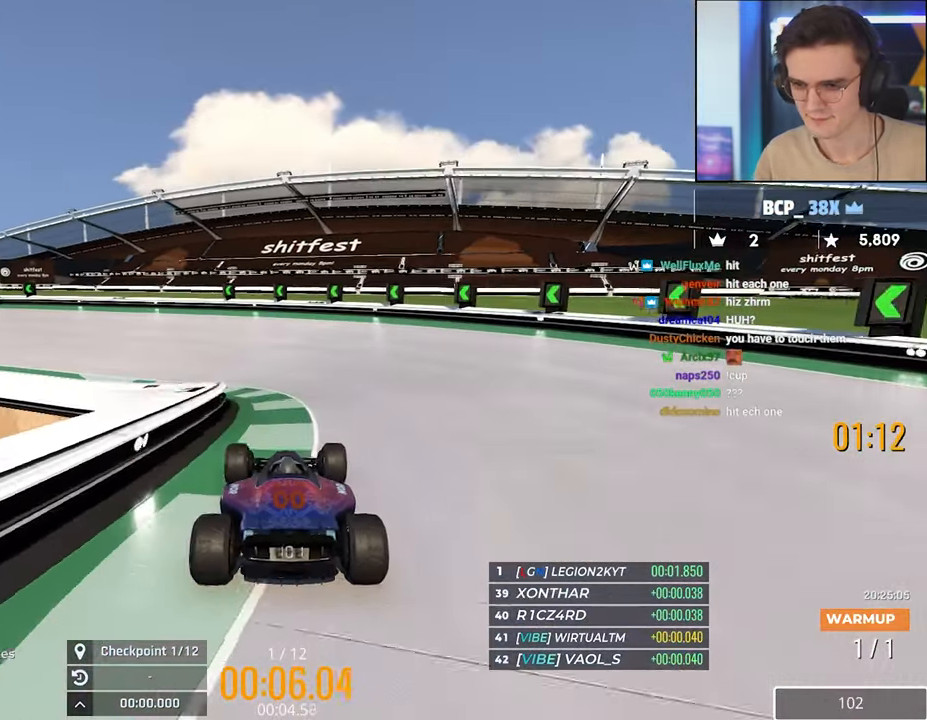
{"keys": ["up"], "events": [[117, "left", "down"], [250, "left", "up"], [400, "left", "down"], [500, "left", "up"]]}
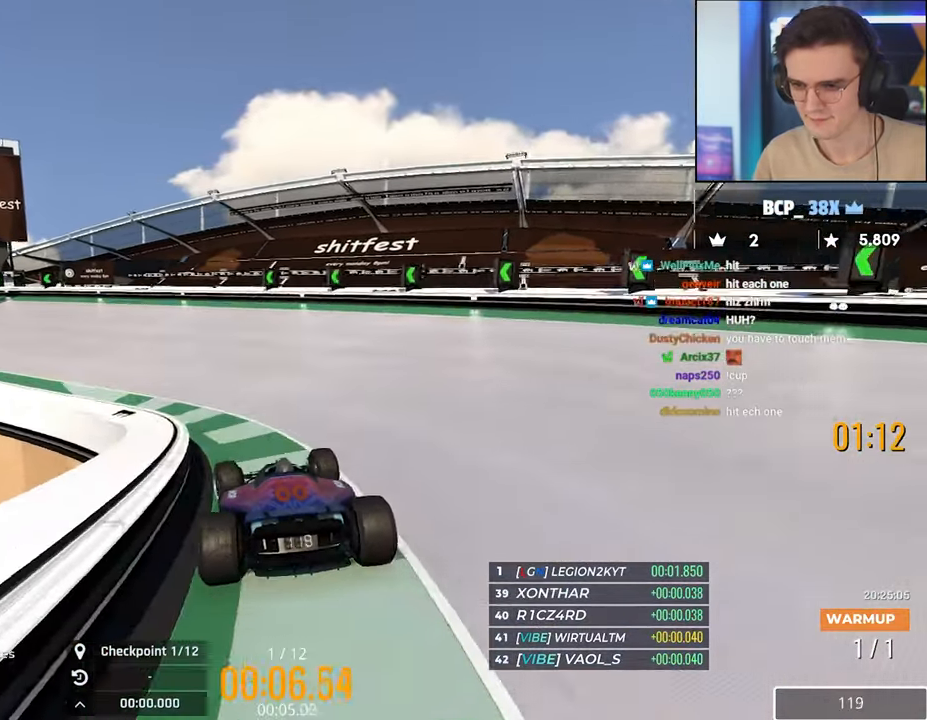
{"keys": ["up"], "events": [[233, "left", "down"], [417, "left", "up"]]}
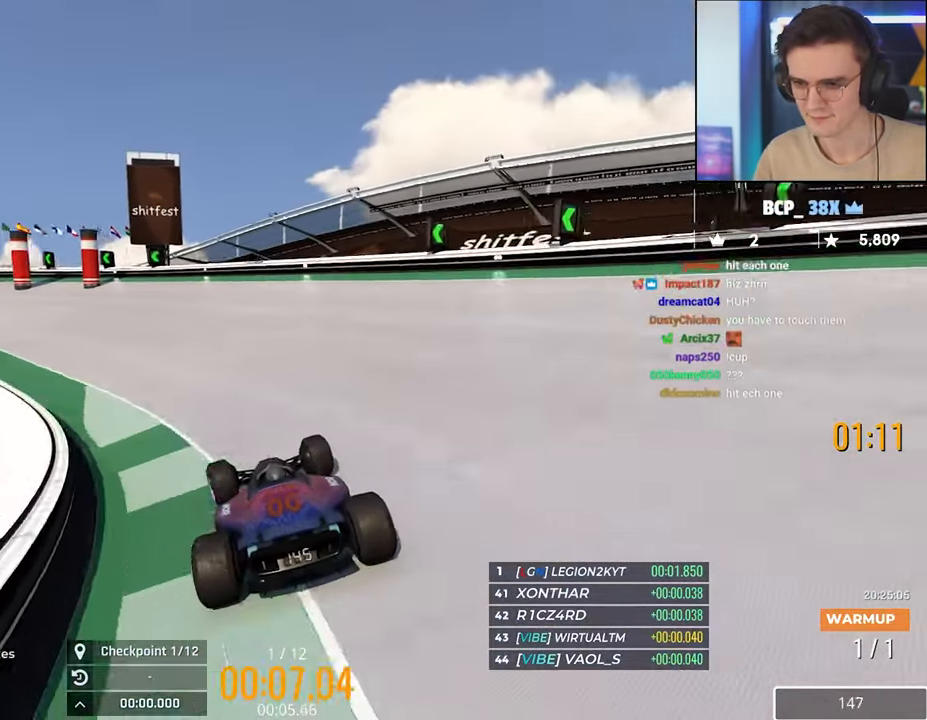
{"keys": ["up"], "events": [[150, "left", "down"], [233, "left", "up"]]}
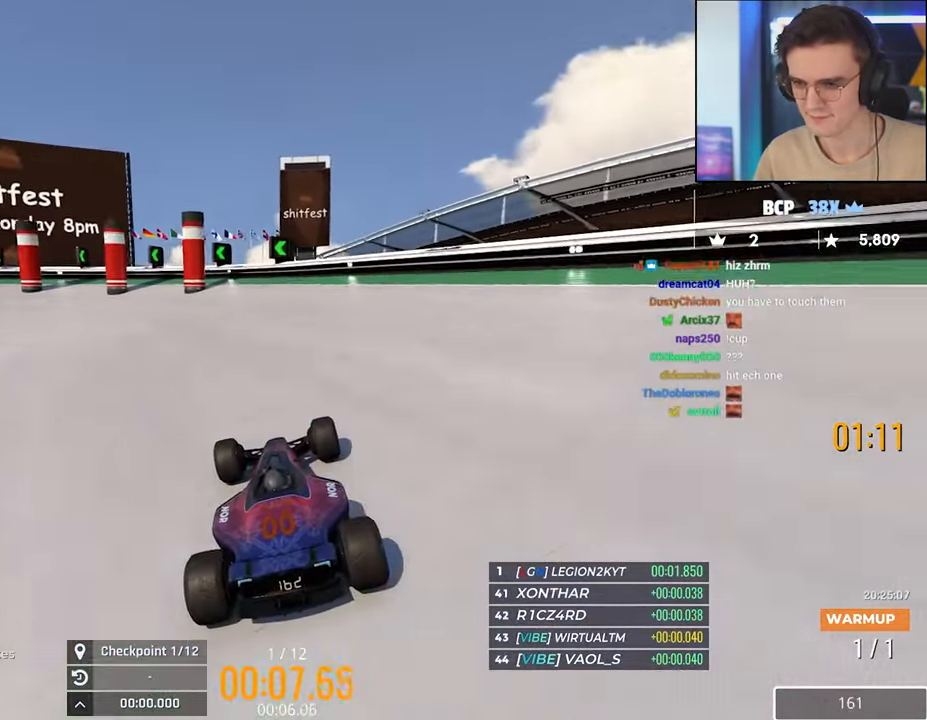
{"keys": ["left", "up"], "events": [[117, "left", "down"], [267, "left", "up"], [400, "left", "down"]]}
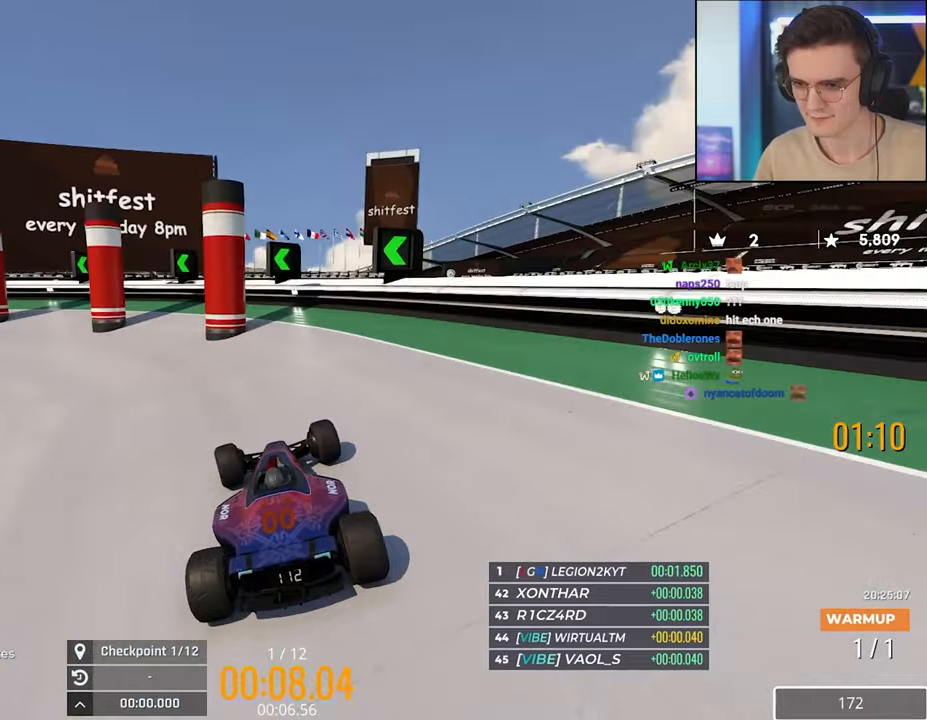
{"keys": ["up"], "events": [[34, "left", "up"]]}
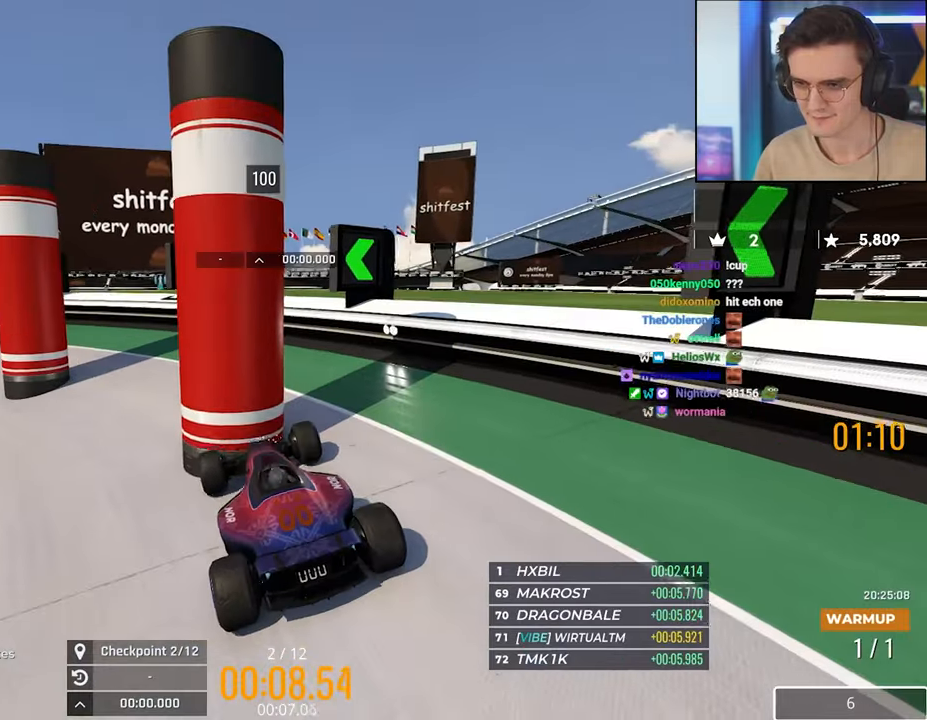
{"keys": ["up"], "events": []}
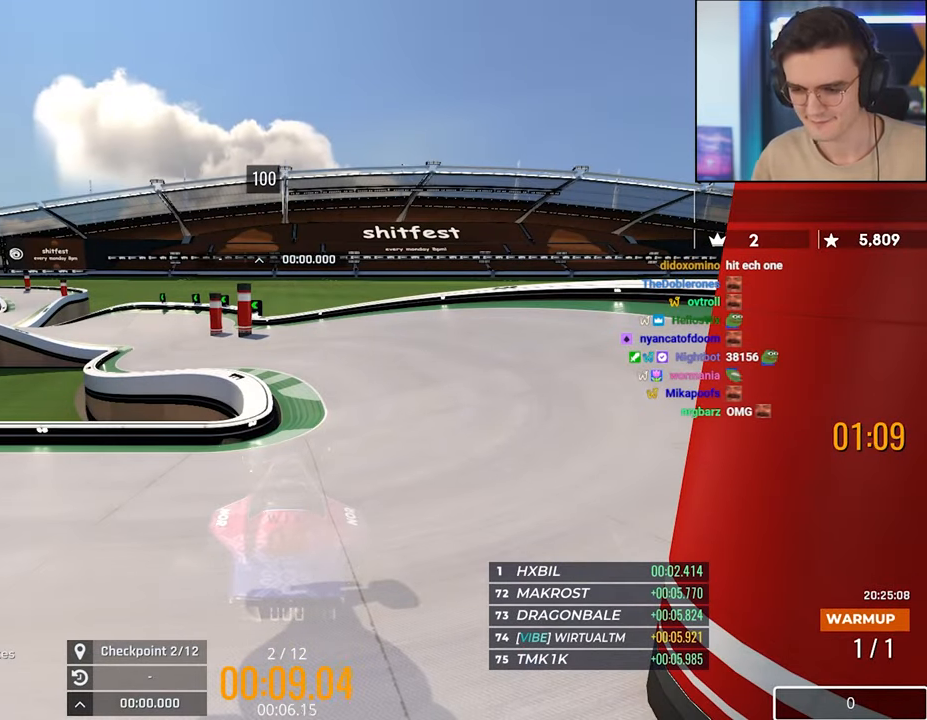
{"keys": ["up"], "events": []}
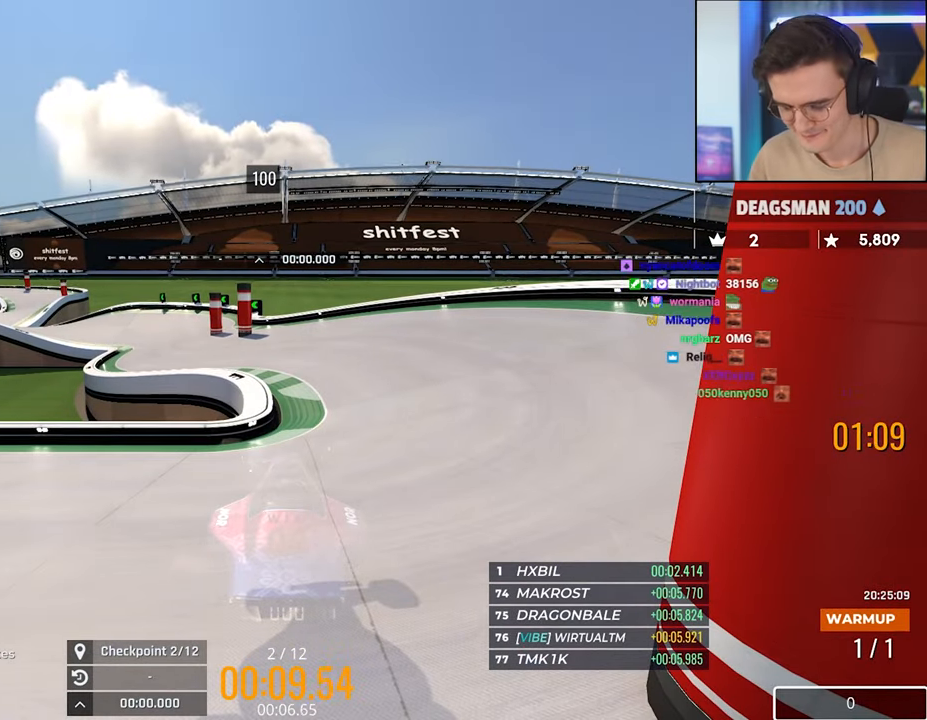
{"keys": ["right", "up"], "events": [[417, "right", "down"]]}